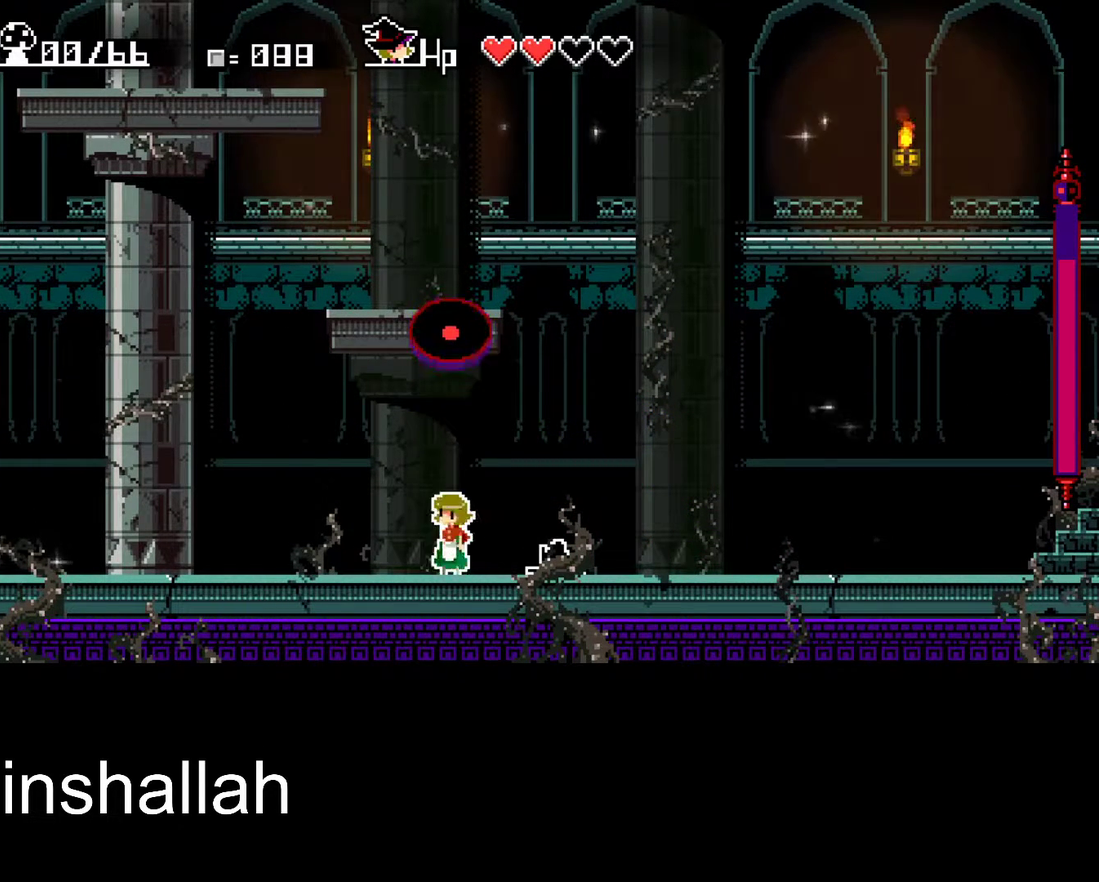
Gameplay with a controller (Xbox layout); each line is a JSON object with the inputs held at the frame after it. "events" lists button and stick changes between this image and that frame as [ms after this image, input, new state], when the widget could be followed in between. Not read: L1 L2 R1 R2 R3 right_stick.
{"buttons": [], "left_stick": "right", "events": []}
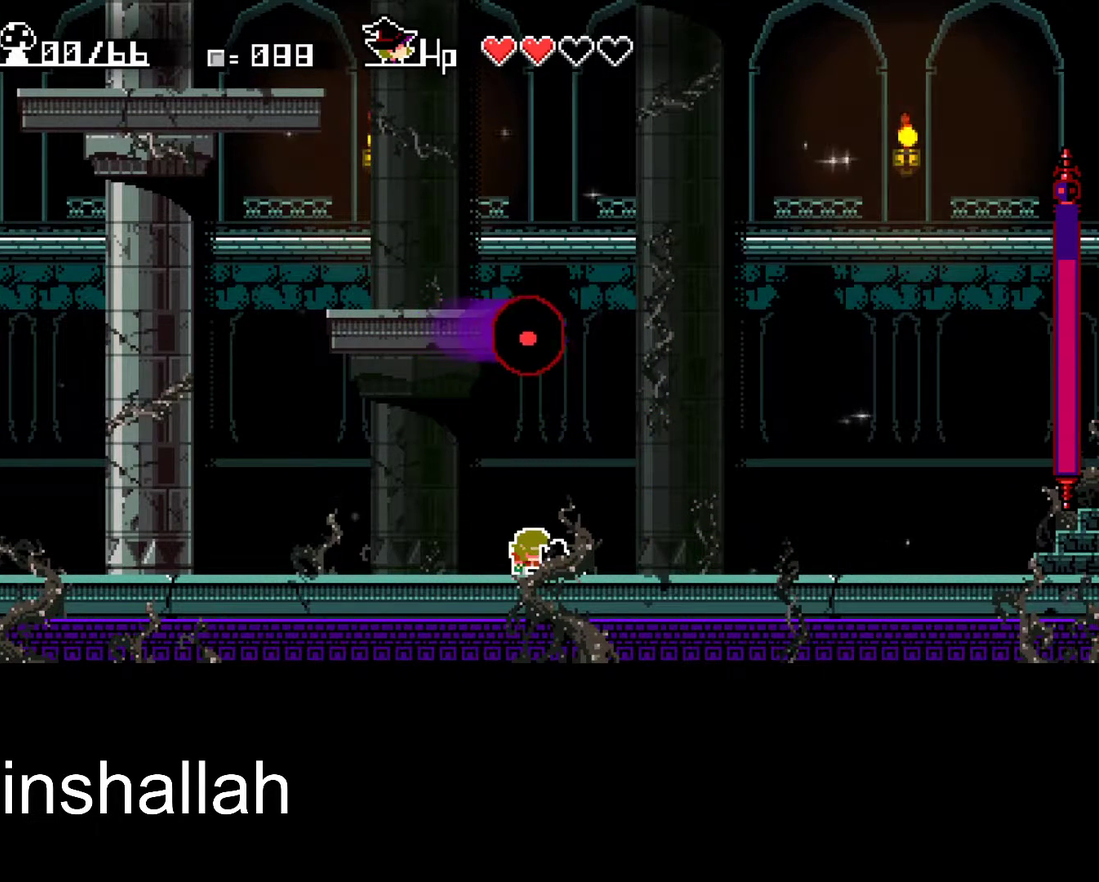
{"buttons": [], "left_stick": "down", "events": [[200, "left_stick", "down-right"], [267, "left_stick", "down"], [367, "B", "down"], [417, "B", "up"]]}
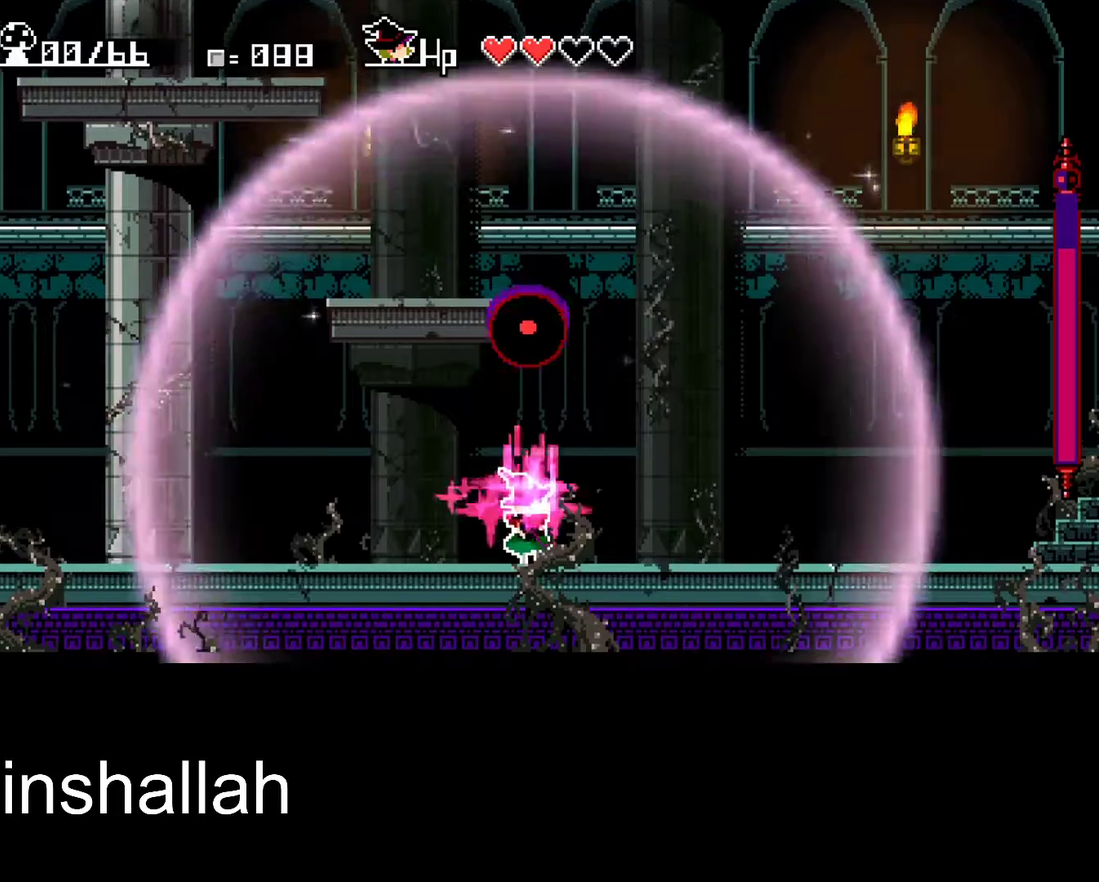
{"buttons": ["B"], "left_stick": "down", "events": [[17, "B", "down"], [83, "B", "up"], [167, "B", "down"], [233, "B", "up"], [300, "B", "down"], [383, "B", "up"], [467, "B", "down"]]}
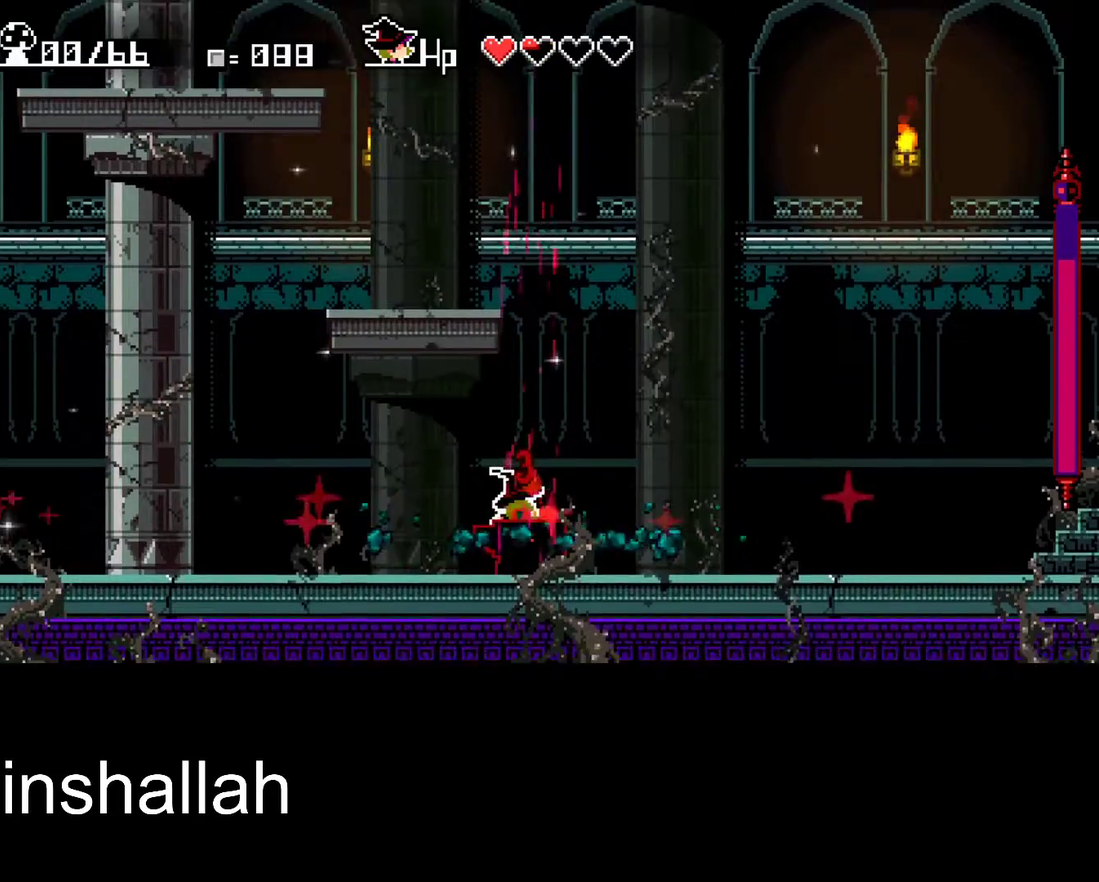
{"buttons": [], "left_stick": "down", "events": [[17, "B", "up"], [100, "B", "down"], [150, "B", "up"], [217, "B", "down"], [317, "B", "up"], [383, "B", "down"], [450, "B", "up"]]}
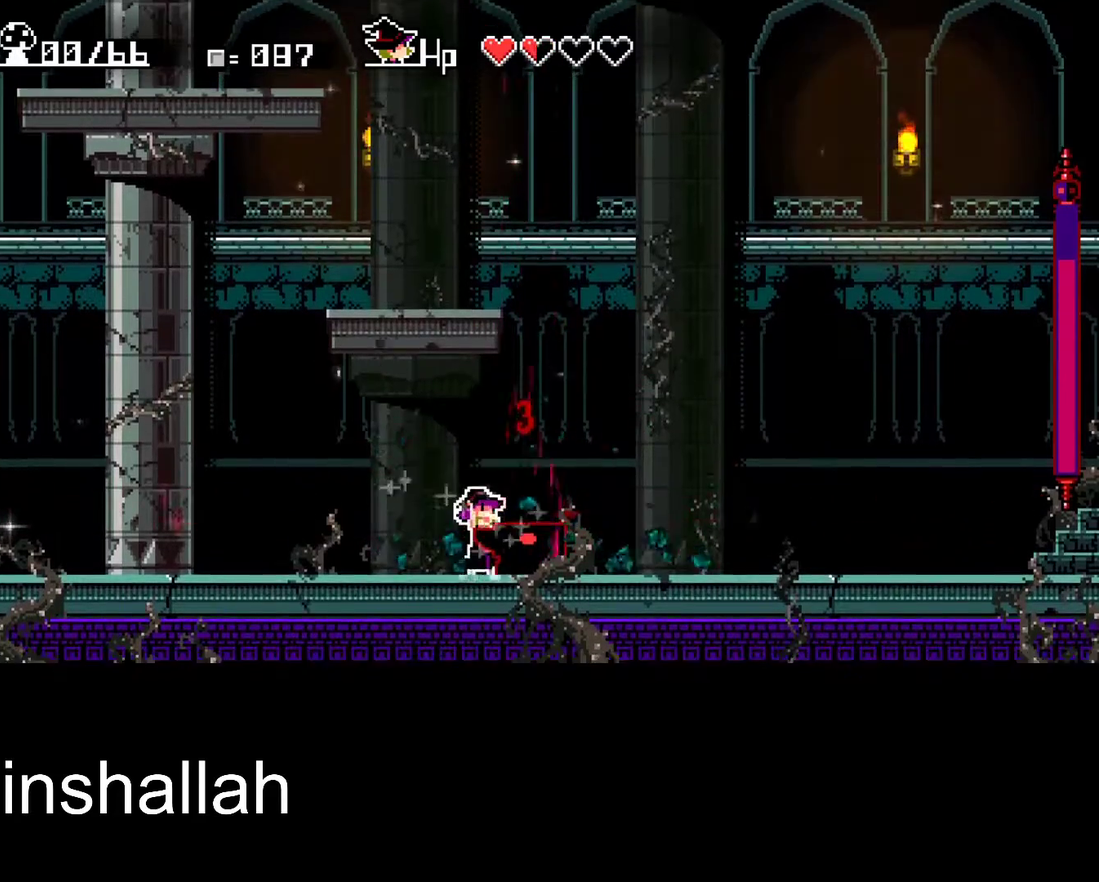
{"buttons": [], "left_stick": "center", "events": [[33, "B", "down"], [100, "B", "up"], [167, "B", "down"], [233, "B", "up"], [400, "left_stick", "center"]]}
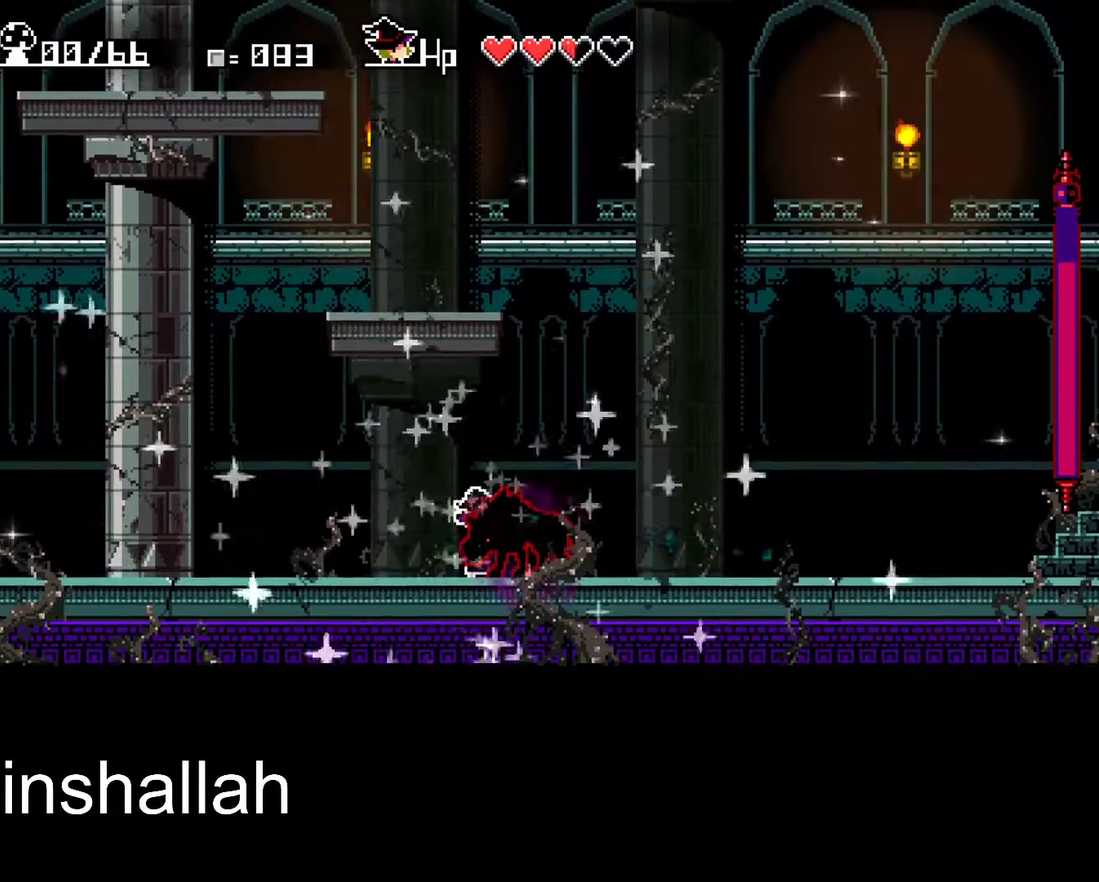
{"buttons": [], "left_stick": "left", "events": [[200, "left_stick", "left"]]}
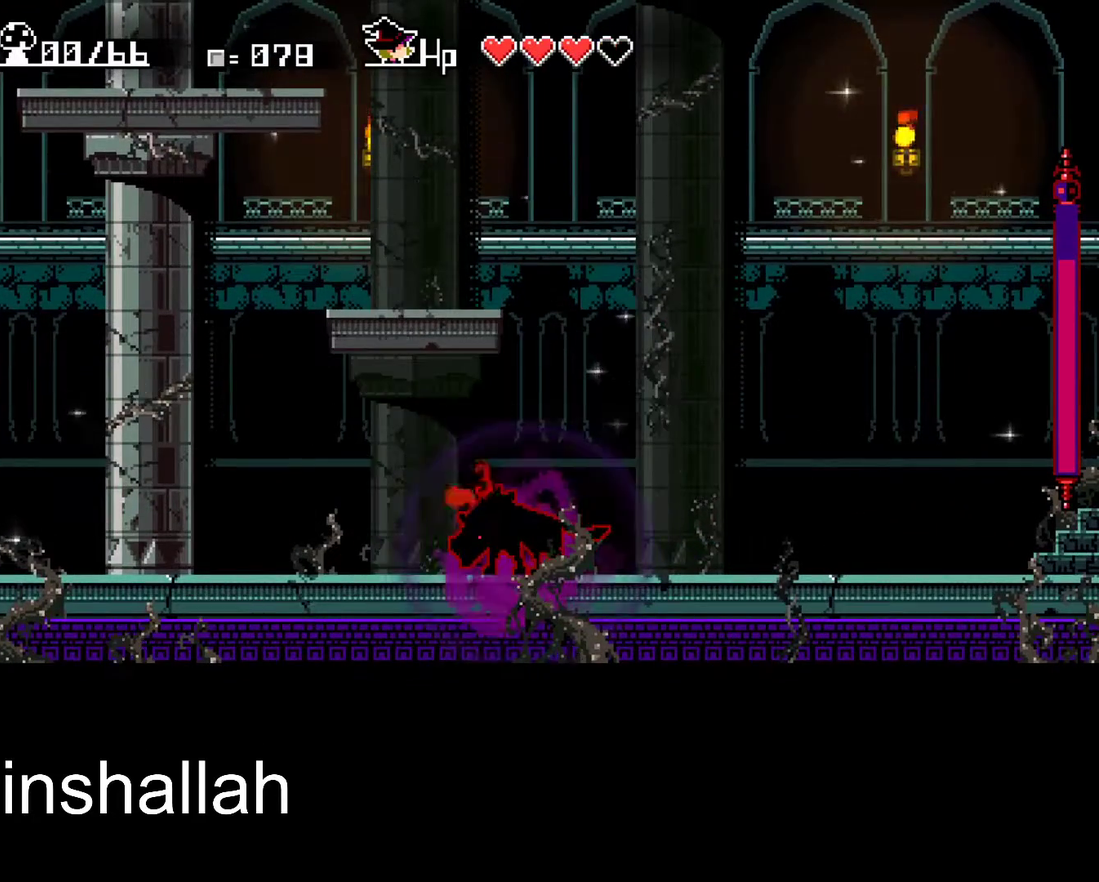
{"buttons": [], "left_stick": "left", "events": []}
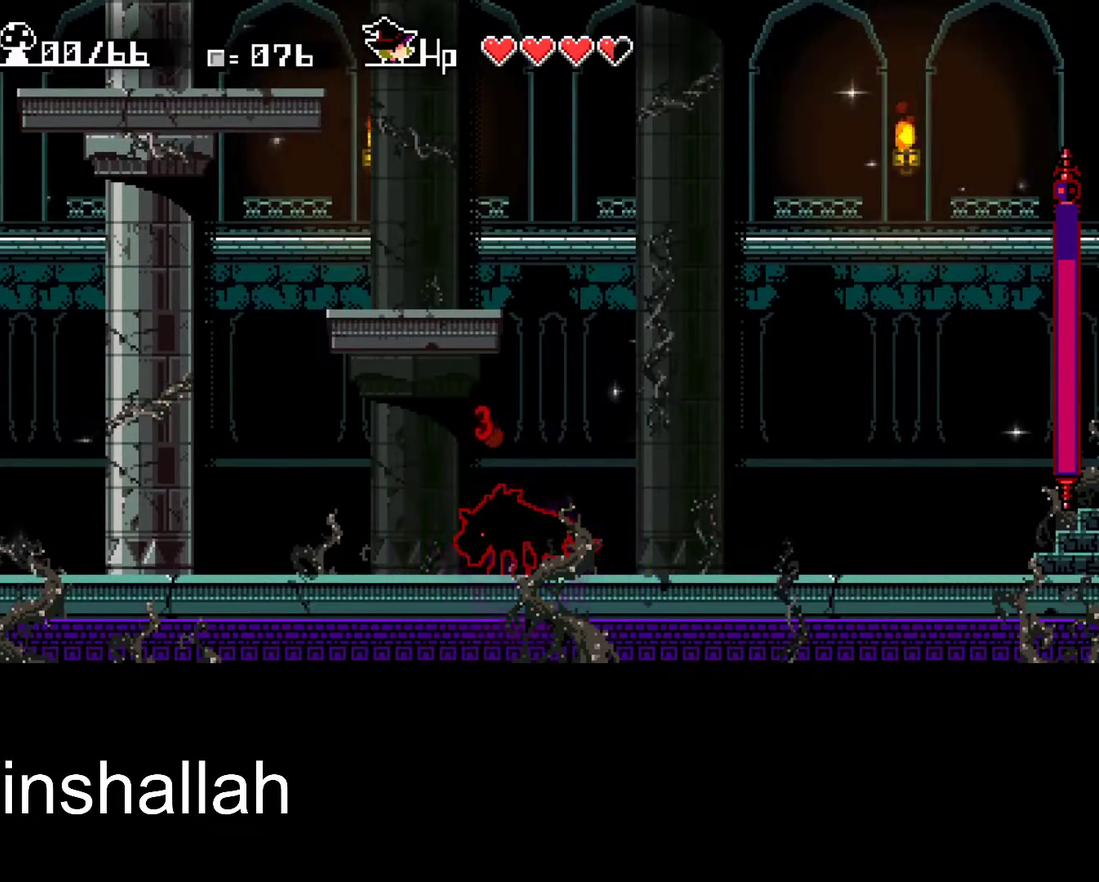
{"buttons": [], "left_stick": "down", "events": [[50, "A", "down"], [100, "left_stick", "center"], [133, "A", "up"], [250, "Y", "down"], [333, "Y", "up"], [367, "left_stick", "down"], [433, "Y", "down"], [500, "Y", "up"]]}
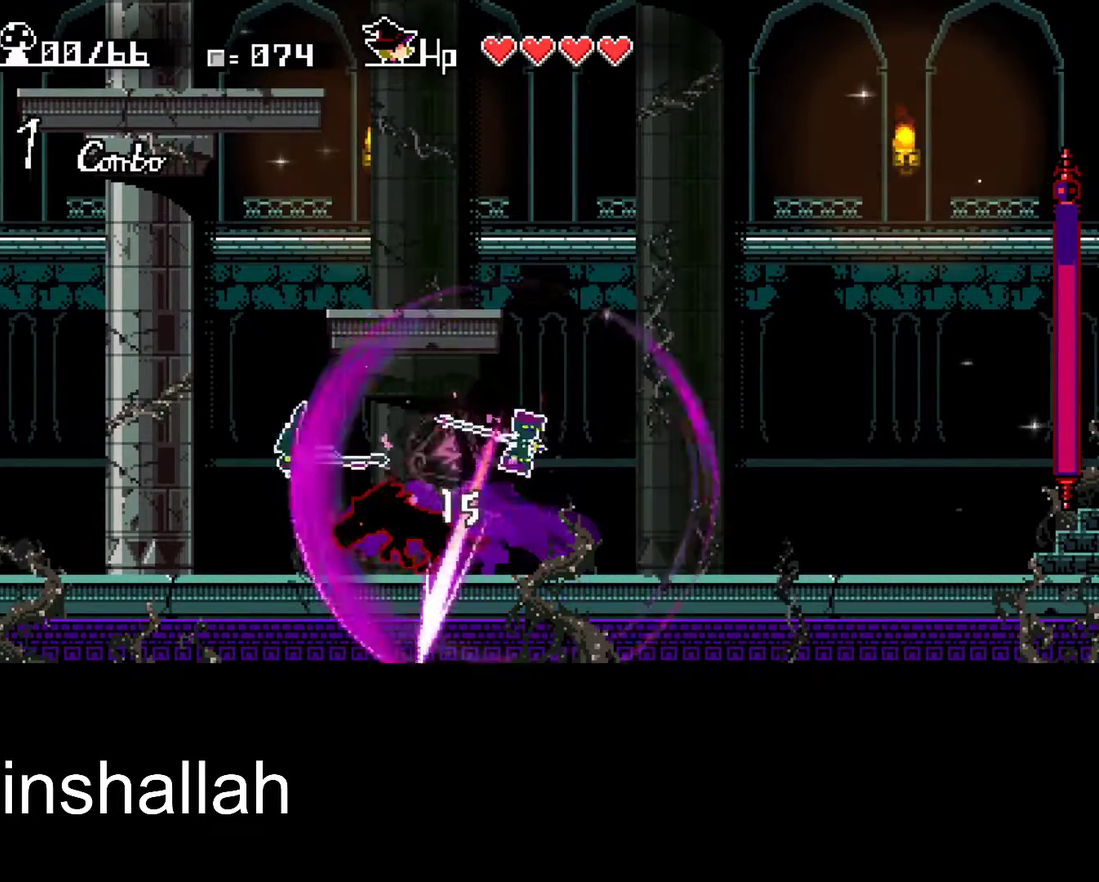
{"buttons": [], "left_stick": "center", "events": [[167, "left_stick", "down-left"], [300, "left_stick", "center"]]}
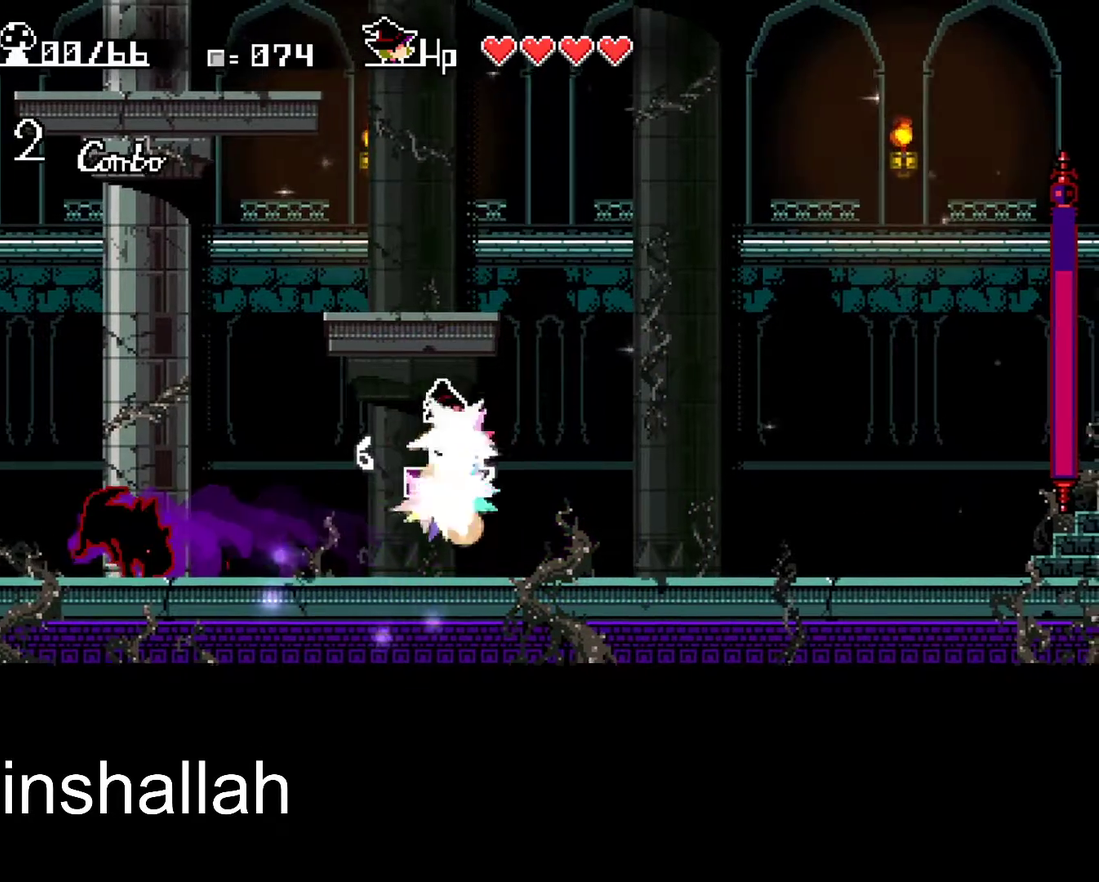
{"buttons": ["A"], "left_stick": "left", "events": [[67, "left_stick", "left"], [483, "A", "down"]]}
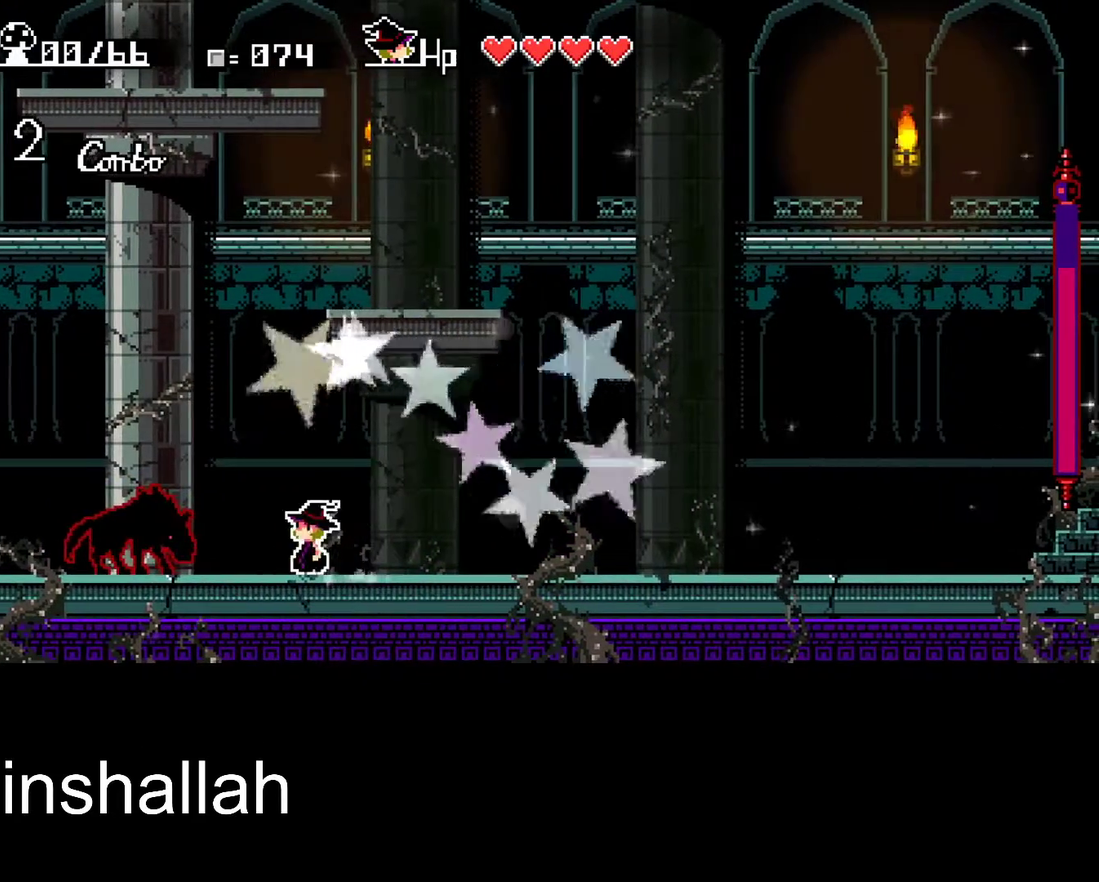
{"buttons": [], "left_stick": "down", "events": [[67, "A", "up"], [67, "left_stick", "center"], [183, "Y", "down"], [183, "left_stick", "down"], [267, "Y", "up"], [367, "Y", "down"], [433, "Y", "up"]]}
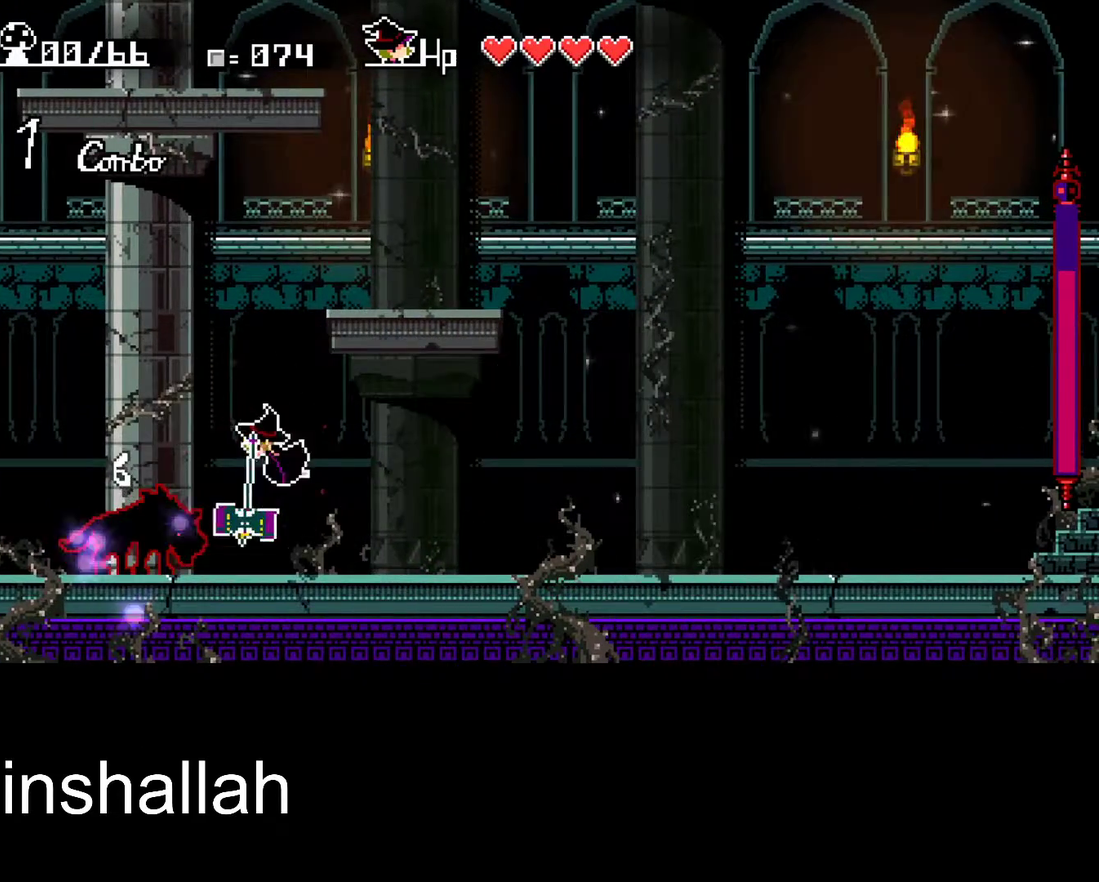
{"buttons": ["Y"], "left_stick": "center", "events": [[400, "left_stick", "center"], [500, "Y", "down"]]}
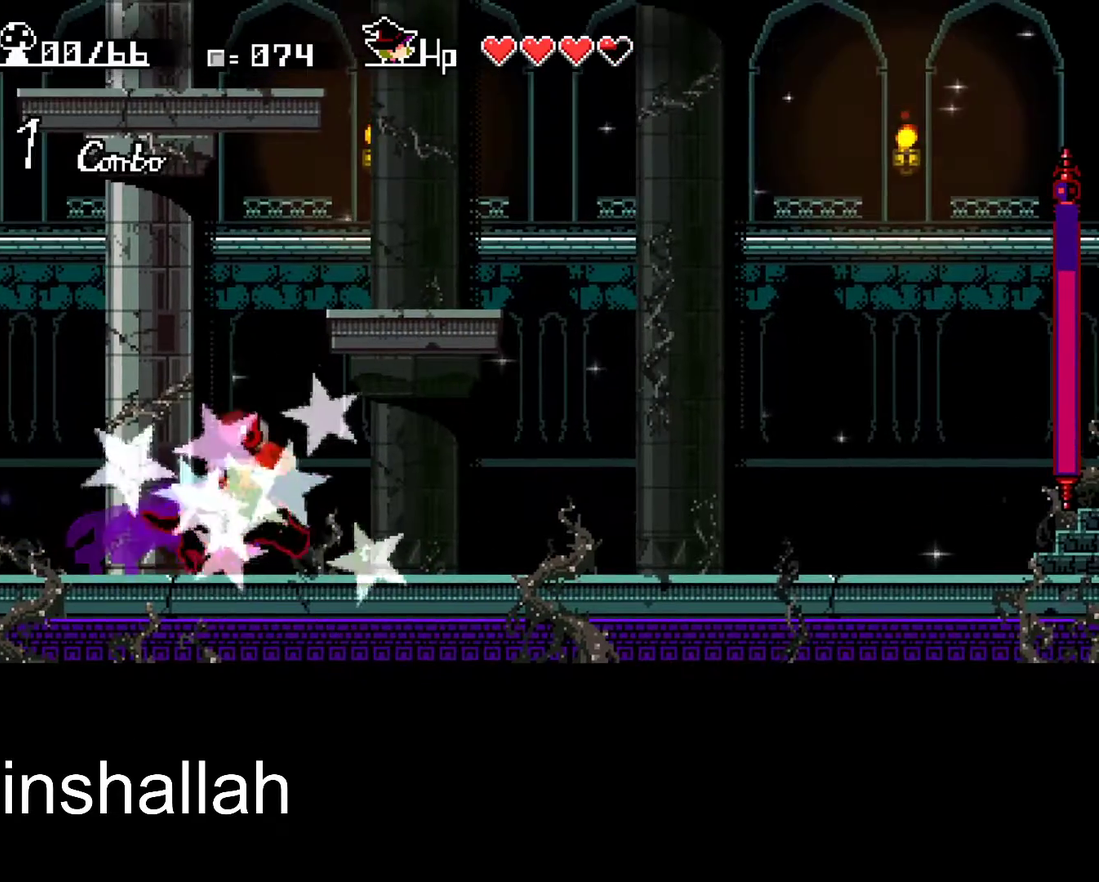
{"buttons": [], "left_stick": "center", "events": [[83, "Y", "up"], [117, "left_stick", "down"], [167, "Y", "down"], [267, "Y", "up"], [433, "left_stick", "center"]]}
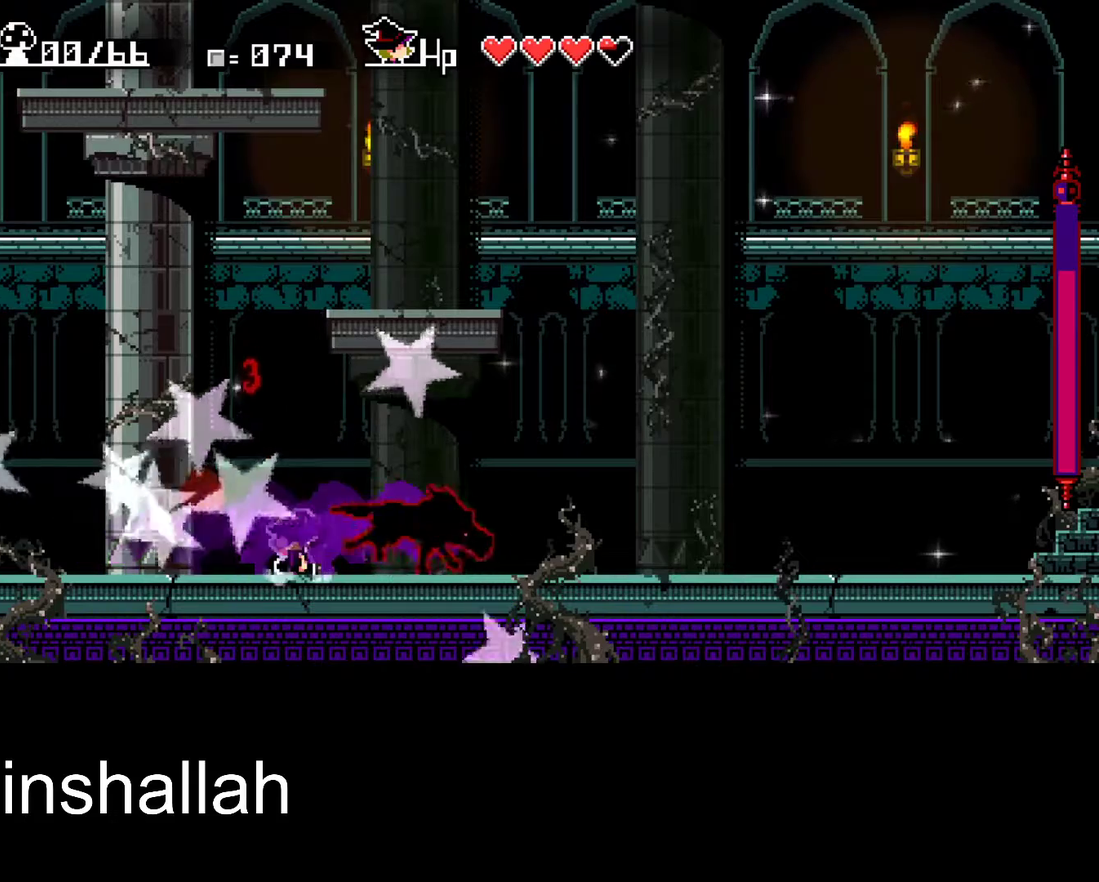
{"buttons": [], "left_stick": "right", "events": [[67, "left_stick", "right"], [383, "A", "down"], [450, "A", "up"]]}
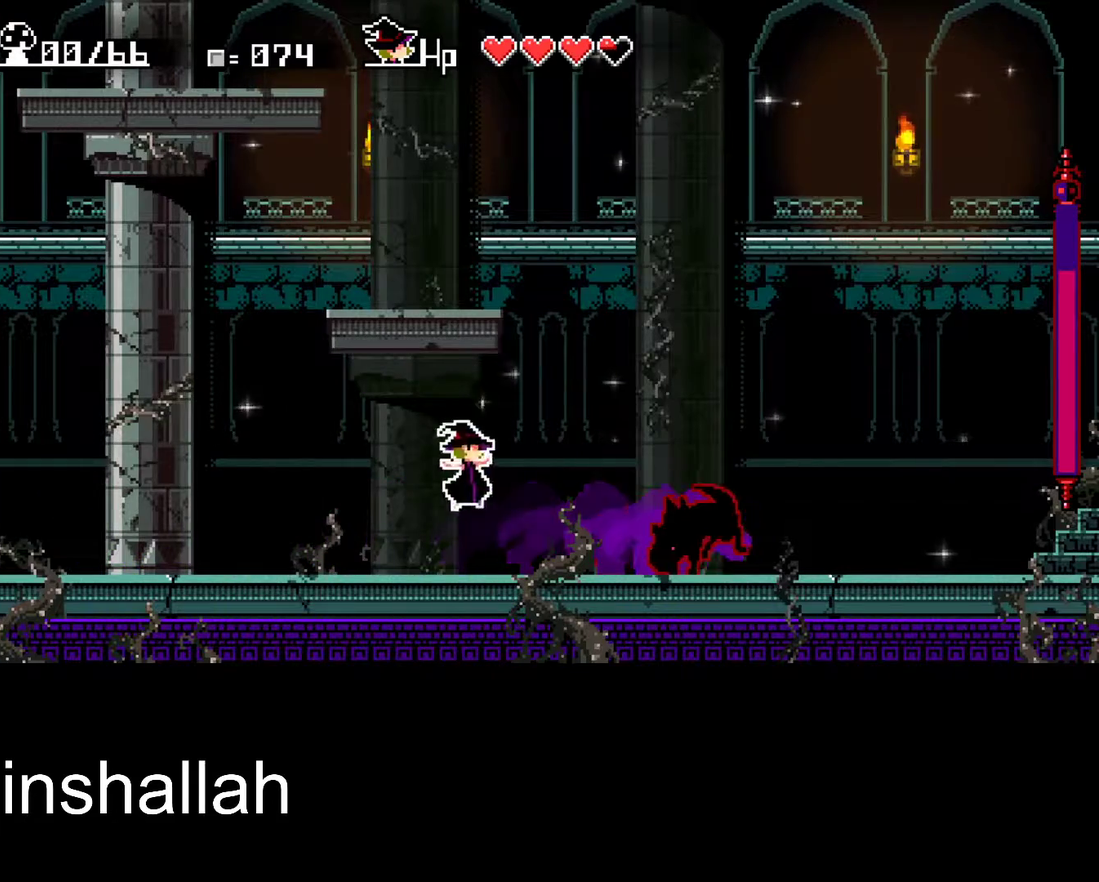
{"buttons": [], "left_stick": "center", "events": [[200, "Y", "down"], [267, "Y", "up"], [300, "left_stick", "center"], [367, "left_stick", "left"], [500, "left_stick", "center"]]}
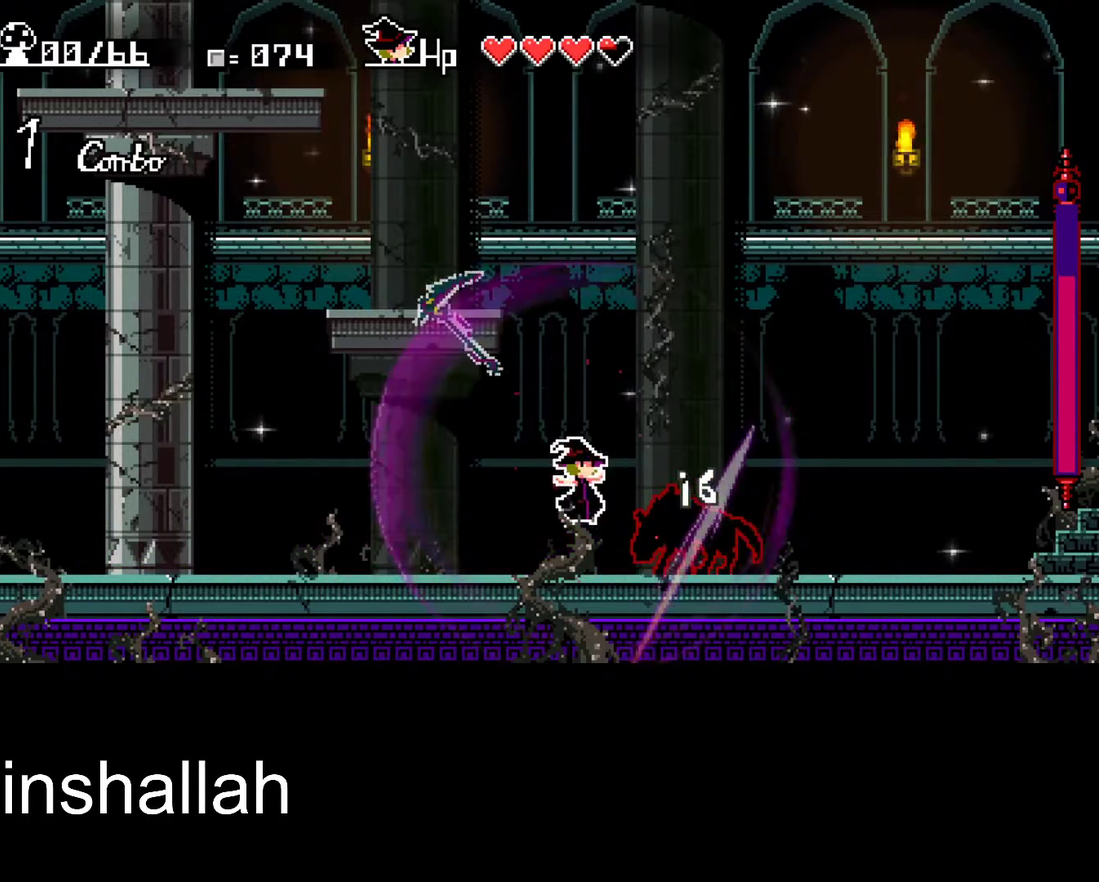
{"buttons": [], "left_stick": "left"}
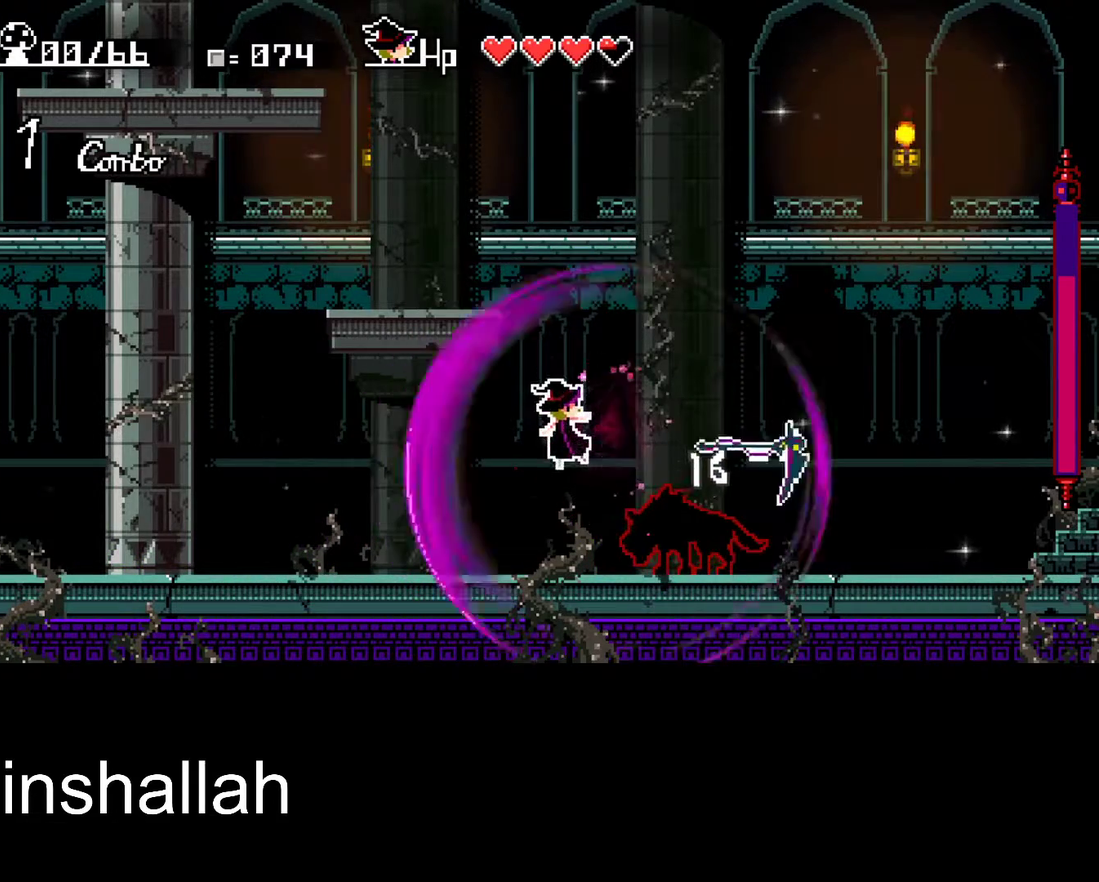
{"buttons": ["Y"], "left_stick": "left", "events": [[300, "A", "down"], [317, "left_stick", "down-right"], [367, "A", "up"], [483, "Y", "down"], [500, "left_stick", "left"]]}
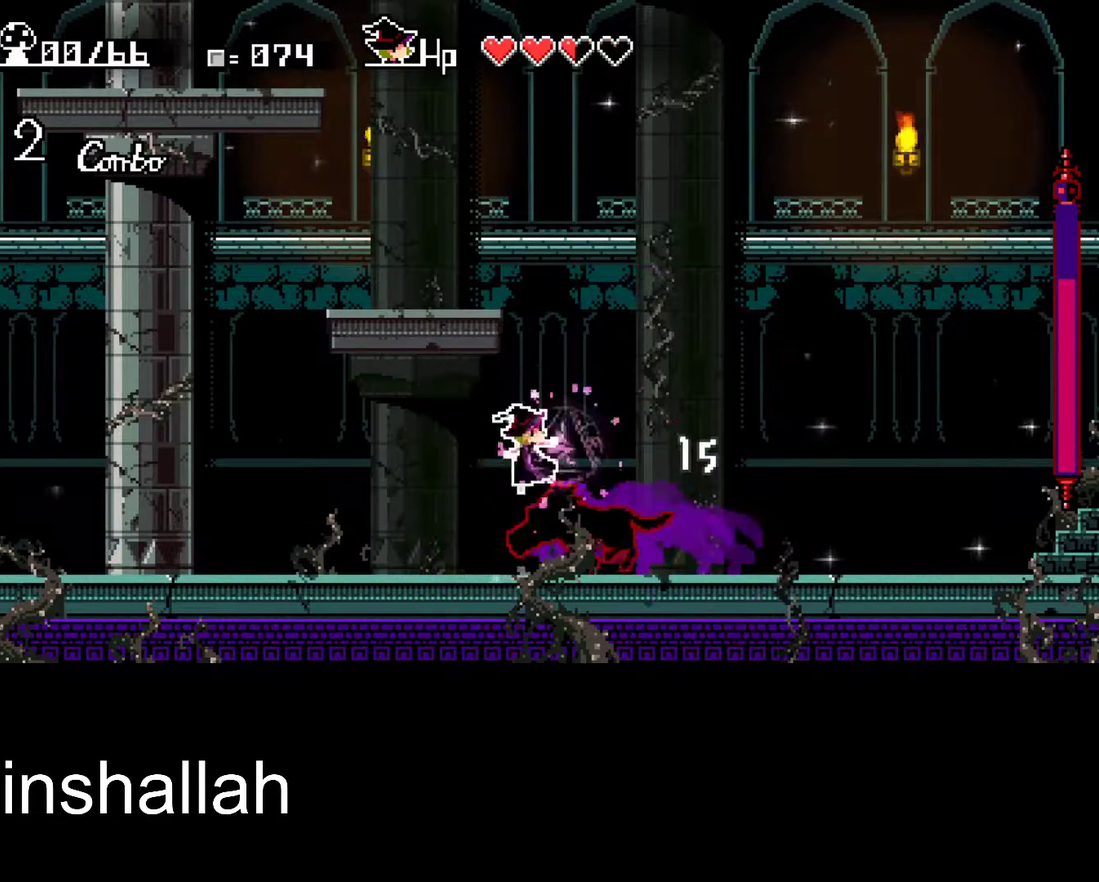
{"buttons": [], "left_stick": "center", "events": [[50, "Y", "up"], [467, "left_stick", "center"]]}
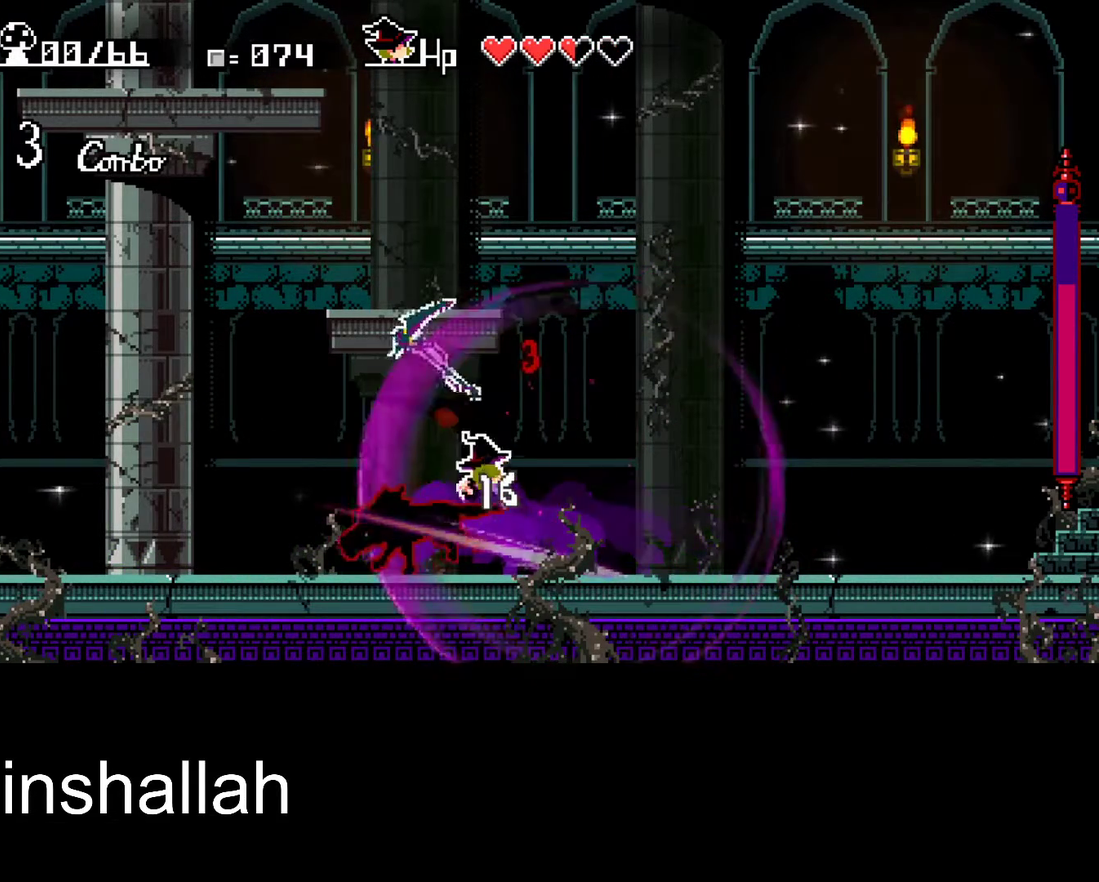
{"buttons": [], "left_stick": "left", "events": [[100, "A", "down"], [167, "left_stick", "left"], [183, "A", "up"], [317, "Y", "down"], [383, "Y", "up"]]}
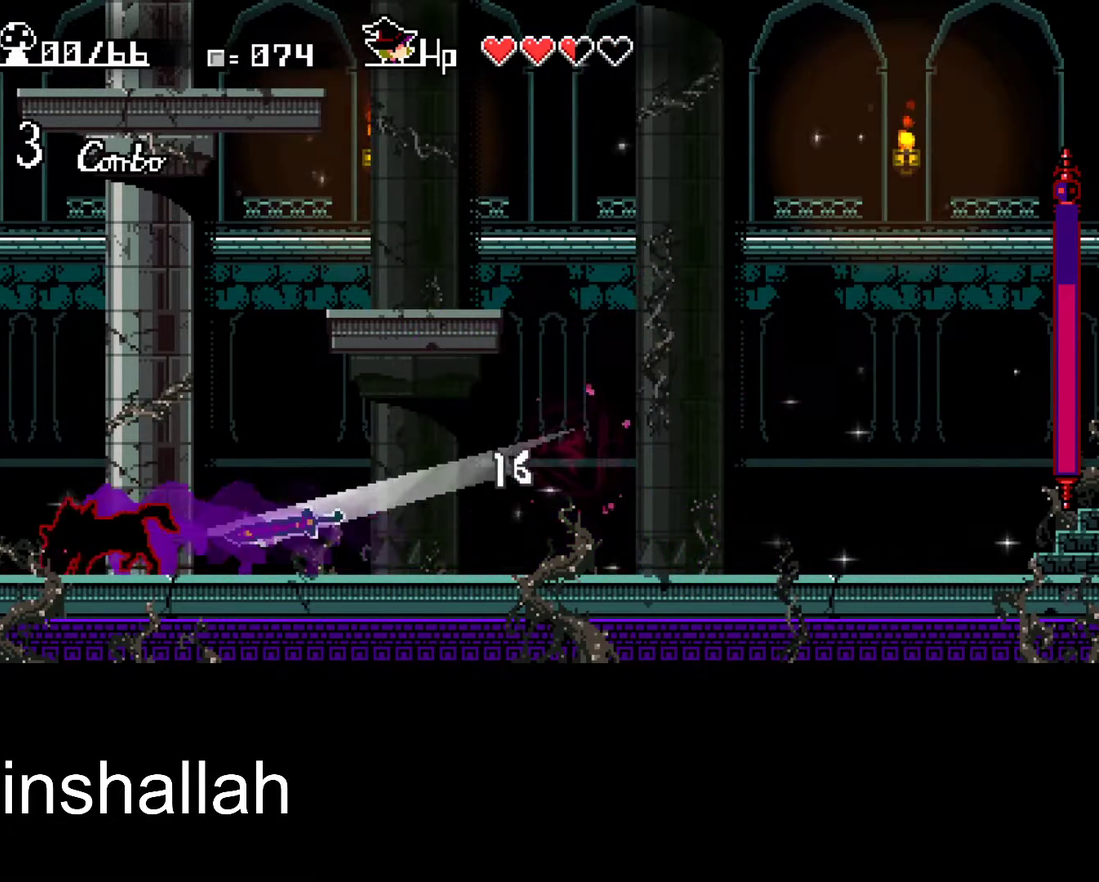
{"buttons": [], "left_stick": "center", "events": [[317, "left_stick", "center"]]}
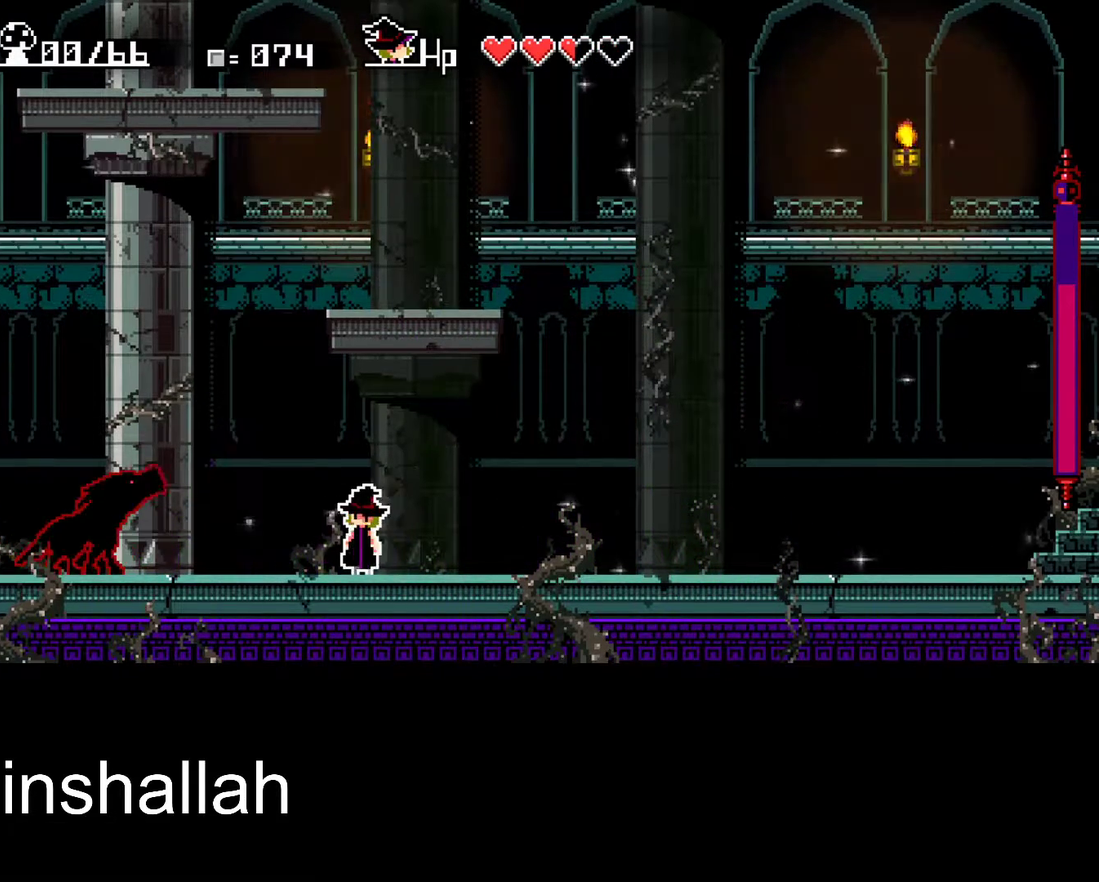
{"buttons": [], "left_stick": "center", "events": [[50, "left_stick", "left"], [117, "A", "down"], [183, "A", "up"], [200, "left_stick", "center"], [300, "Y", "down"], [367, "Y", "up"]]}
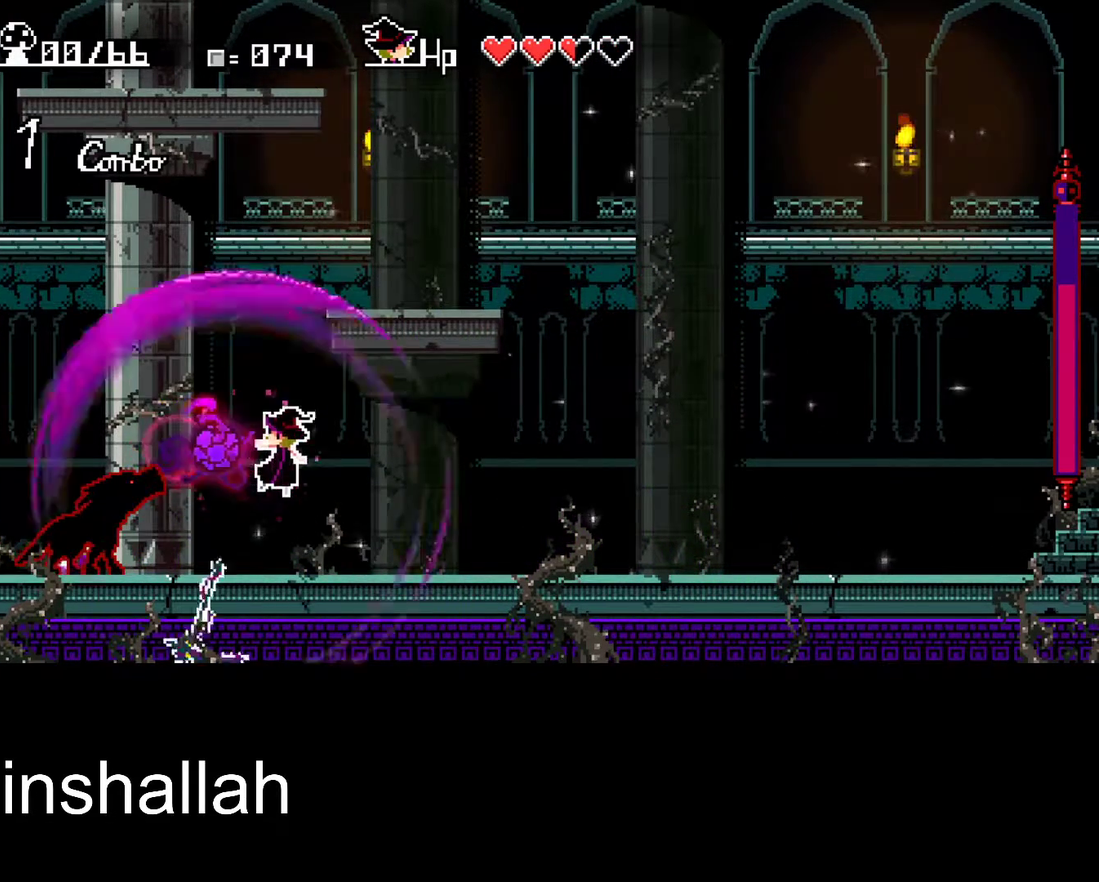
{"buttons": [], "left_stick": "right", "events": [[67, "left_stick", "right"]]}
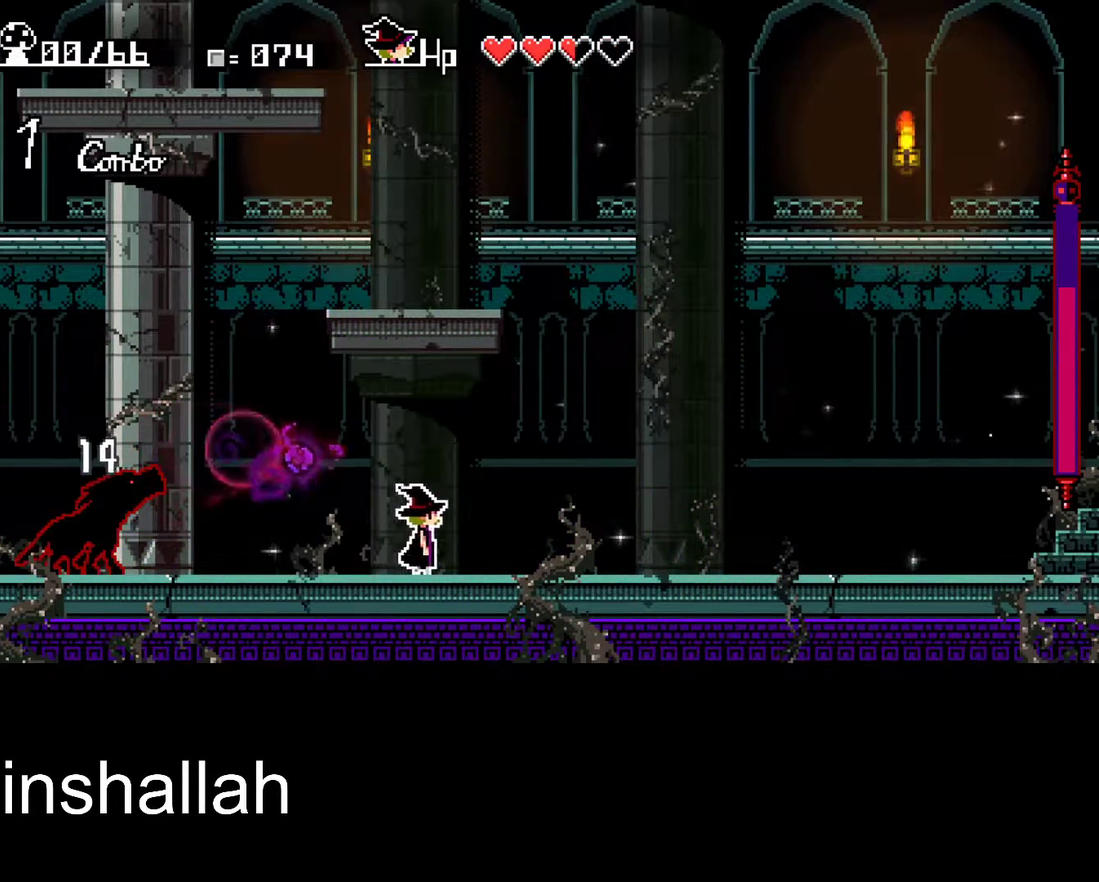
{"buttons": ["A"], "left_stick": "left", "events": [[117, "A", "down"], [183, "left_stick", "left"], [350, "A", "up"], [417, "A", "down"]]}
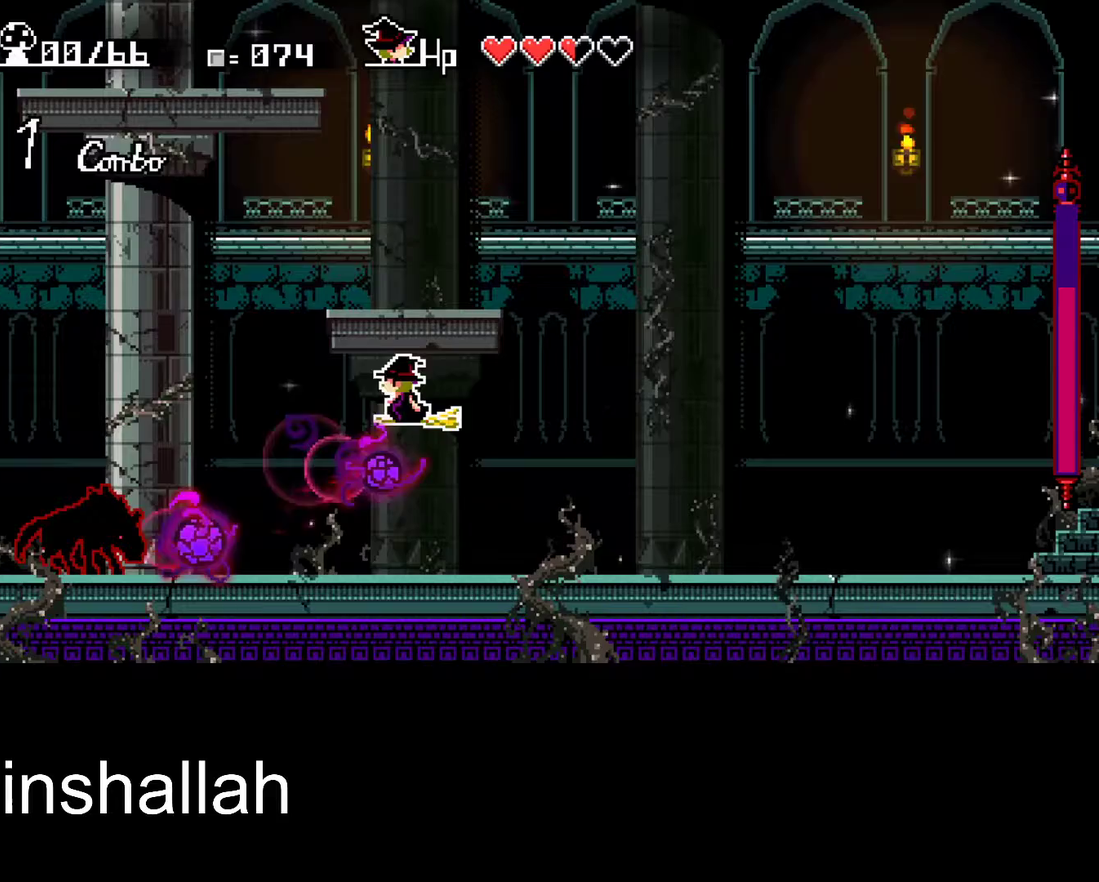
{"buttons": [], "left_stick": "center", "events": [[267, "A", "up"], [417, "left_stick", "center"]]}
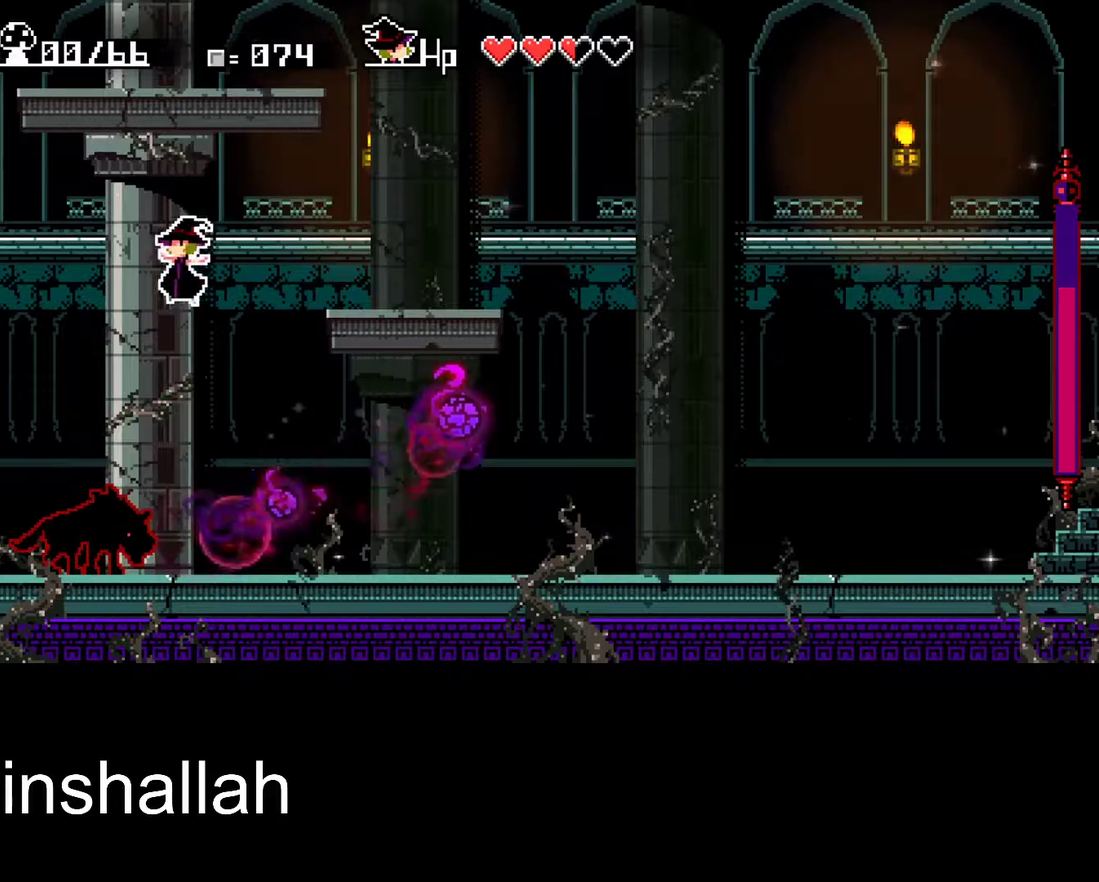
{"buttons": [], "left_stick": "down", "events": [[33, "Y", "down"], [100, "Y", "up"], [117, "left_stick", "down"], [267, "Y", "down"], [350, "Y", "up"]]}
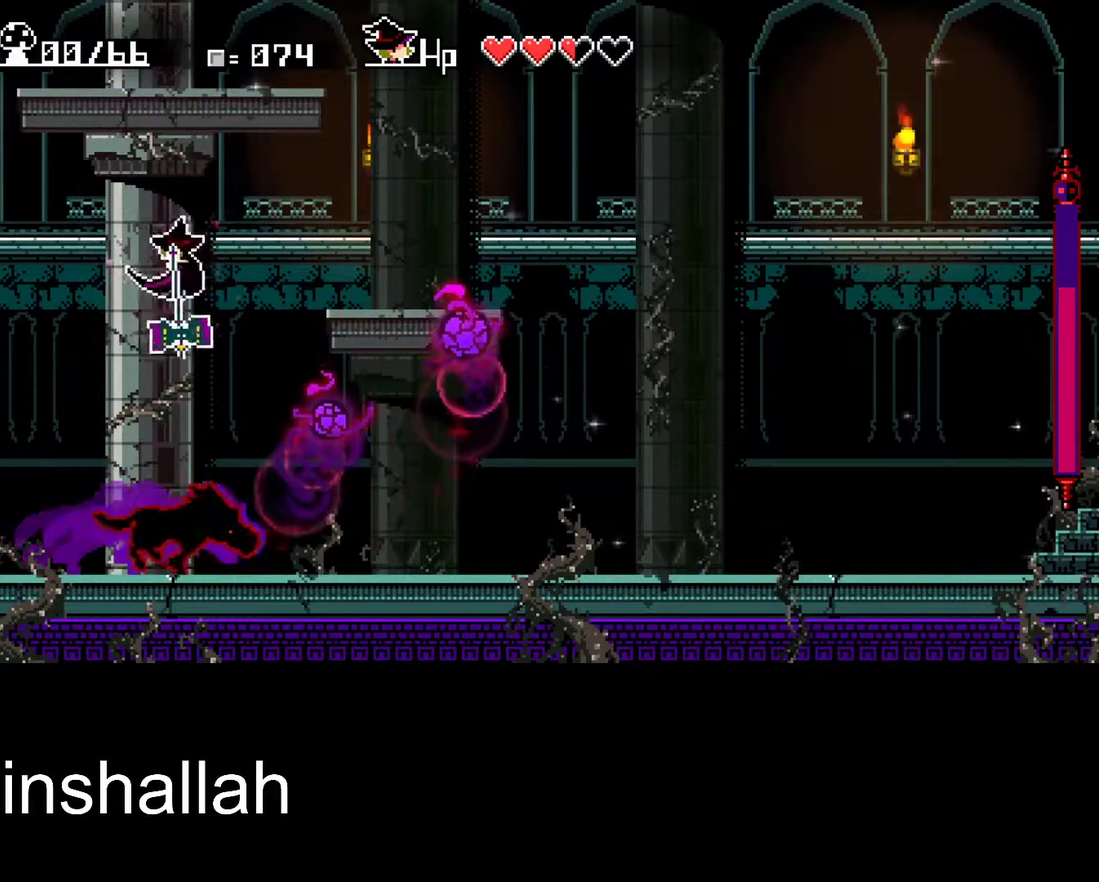
{"buttons": [], "left_stick": "center", "events": [[250, "left_stick", "center"]]}